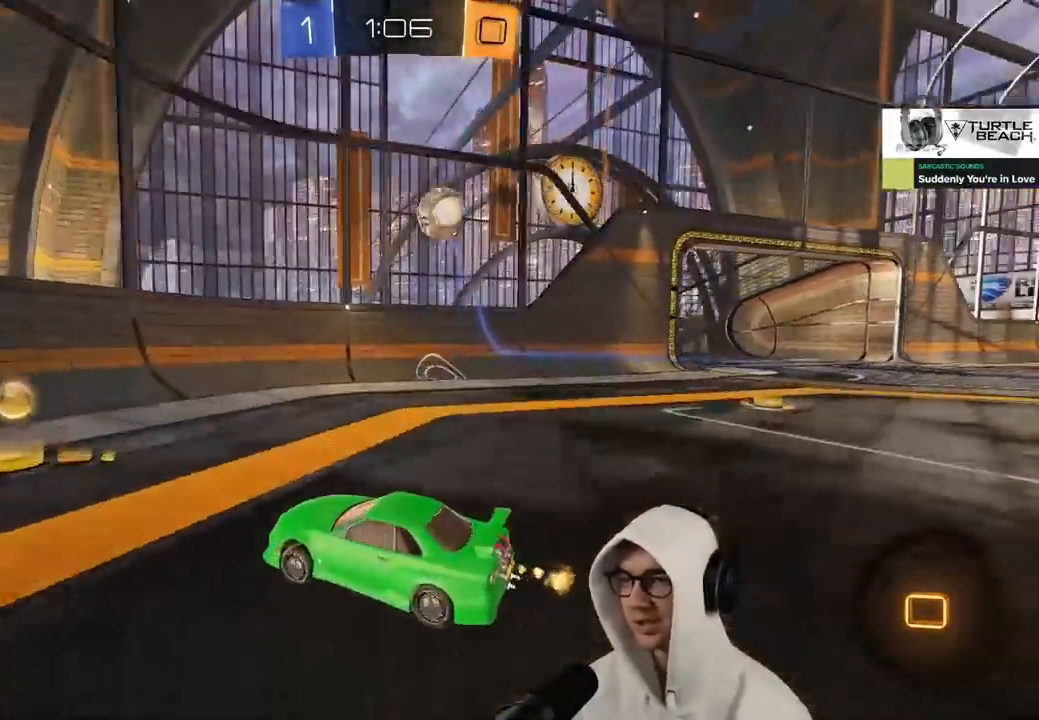
Gameplay with a controller (PlayStation layout); each line is a JSON object with the inputs held at the frame after it. "events" lists button and stick changes between this image and that frame as [ms after this image, input, new state], when the widget could be followed in between.
{"buttons": ["L2", "R2"], "left_stick": "center", "right_stick": "center", "events": [[167, "L2", "down"], [234, "R2", "up"], [334, "R2", "down"], [384, "L2", "up"], [417, "R2", "up"], [434, "L2", "down"], [484, "R2", "down"]]}
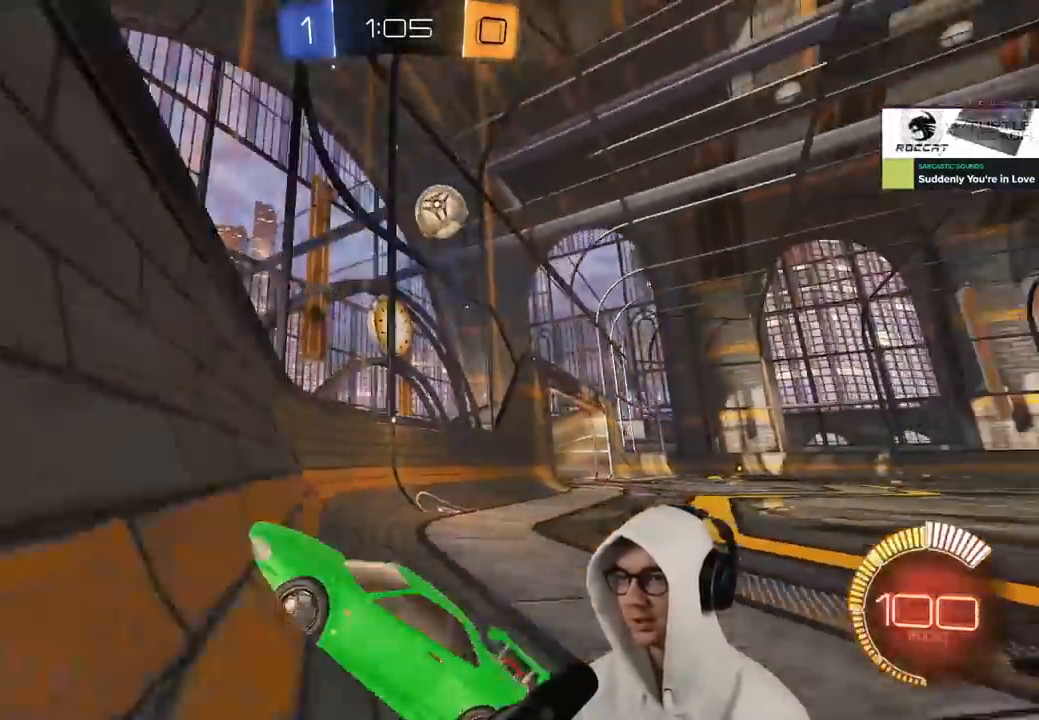
{"buttons": ["R2"], "left_stick": "center", "right_stick": "center", "events": [[50, "L2", "up"], [100, "left_stick", "up-right"], [367, "left_stick", "center"]]}
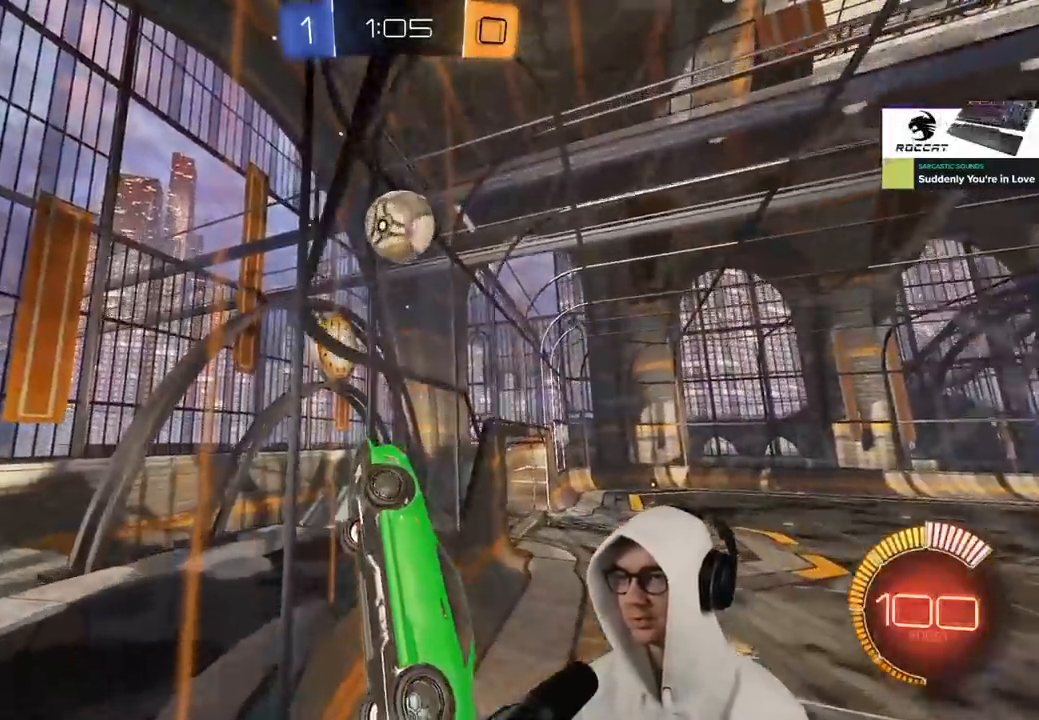
{"buttons": ["SQUARE", "L3"], "left_stick": "down", "right_stick": "center", "events": [[284, "CROSS", "down"], [284, "left_stick", "down"], [317, "SQUARE", "down"], [384, "L3", "down"], [467, "CROSS", "up"], [467, "R2", "up"]]}
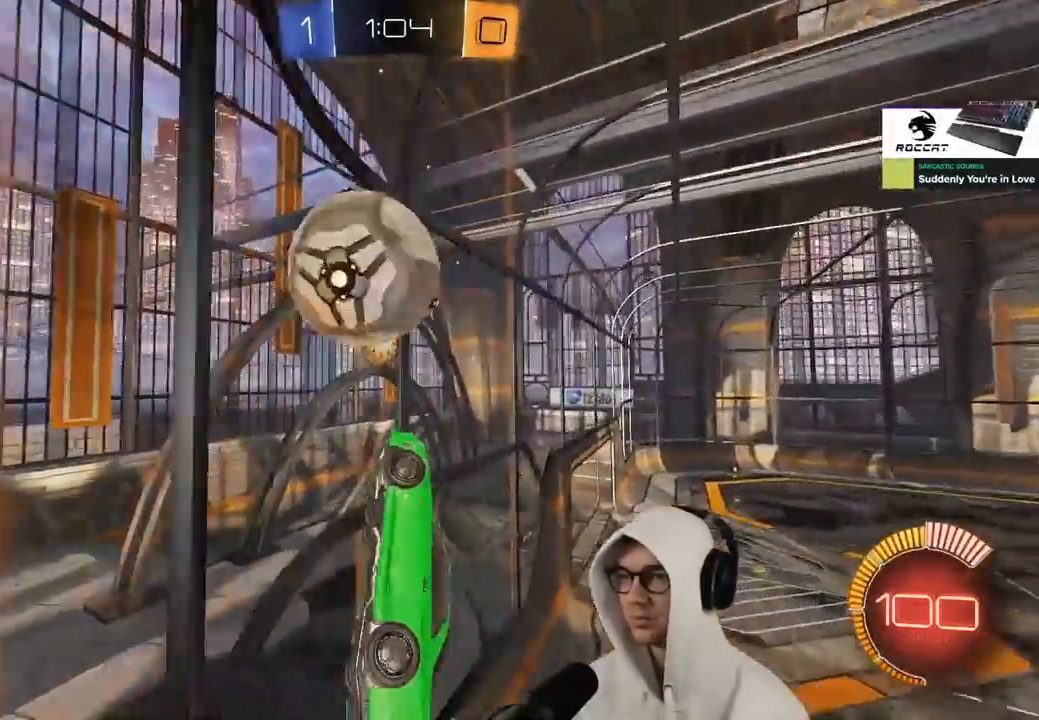
{"buttons": [], "left_stick": "center", "right_stick": "center", "events": [[66, "SQUARE", "up"], [116, "left_stick", "left"], [150, "CROSS", "down"], [200, "CROSS", "up"], [200, "L3", "up"], [200, "START", "down"], [200, "left_stick", "center"], [217, "START", "up"]]}